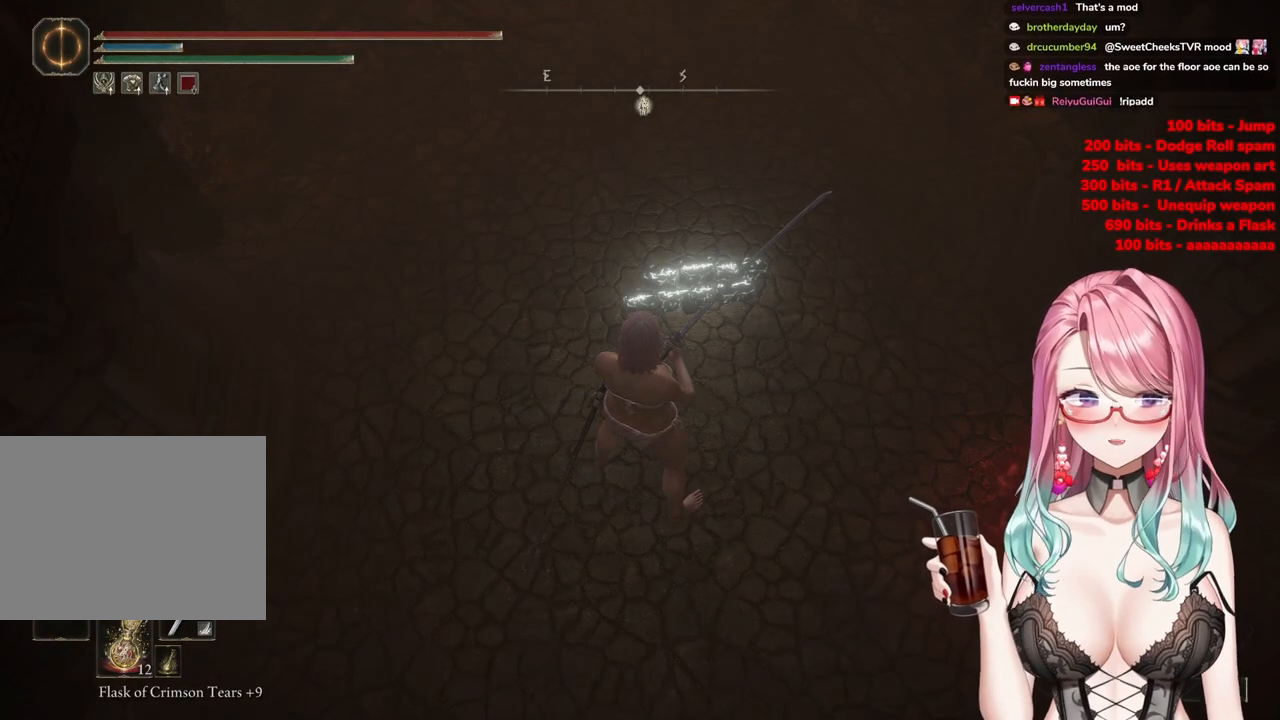
Gameplay with a controller (PlayStation layout); each line is a JSON object with the inputs held at the frame after it. "events" lists button and stick changes between this image and that frame as [ms after this image, input, new state], when the widget could be followed in between.
{"buttons": [], "left_stick": "up", "right_stick": "center", "events": [[384, "left_stick", "up"]]}
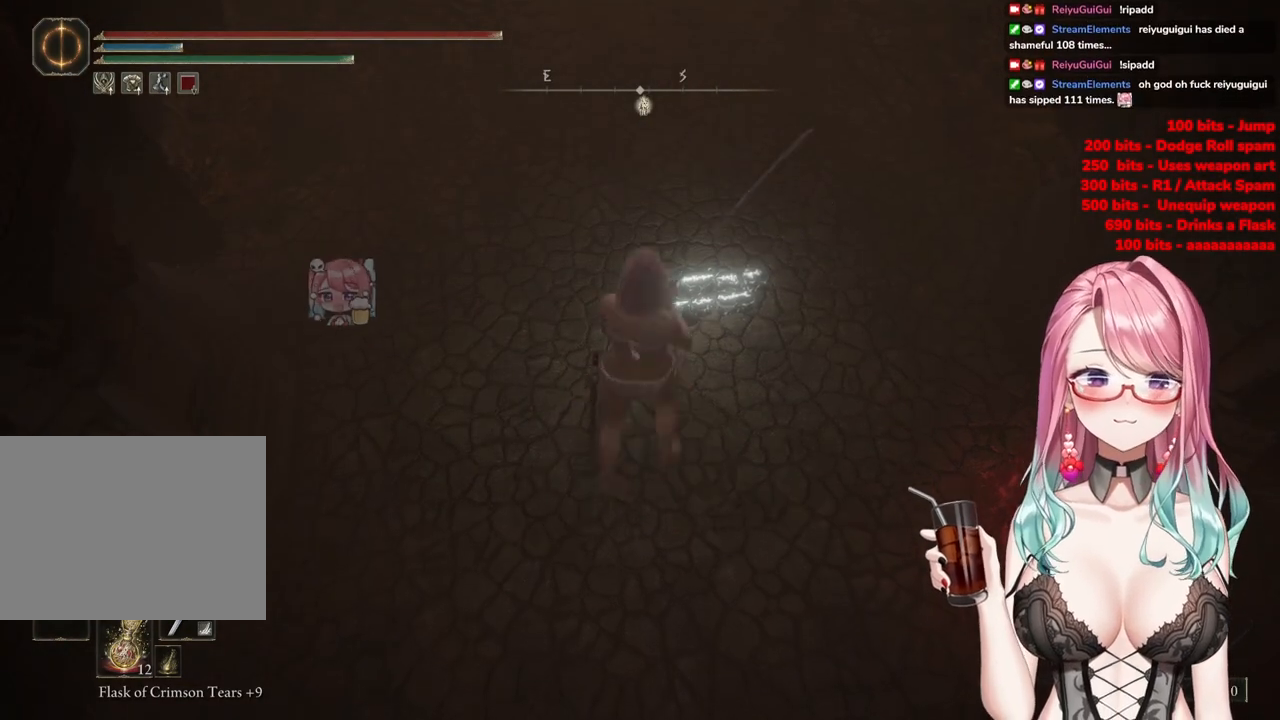
{"buttons": [], "left_stick": "center", "right_stick": "up", "events": [[50, "left_stick", "center"], [250, "right_stick", "up"]]}
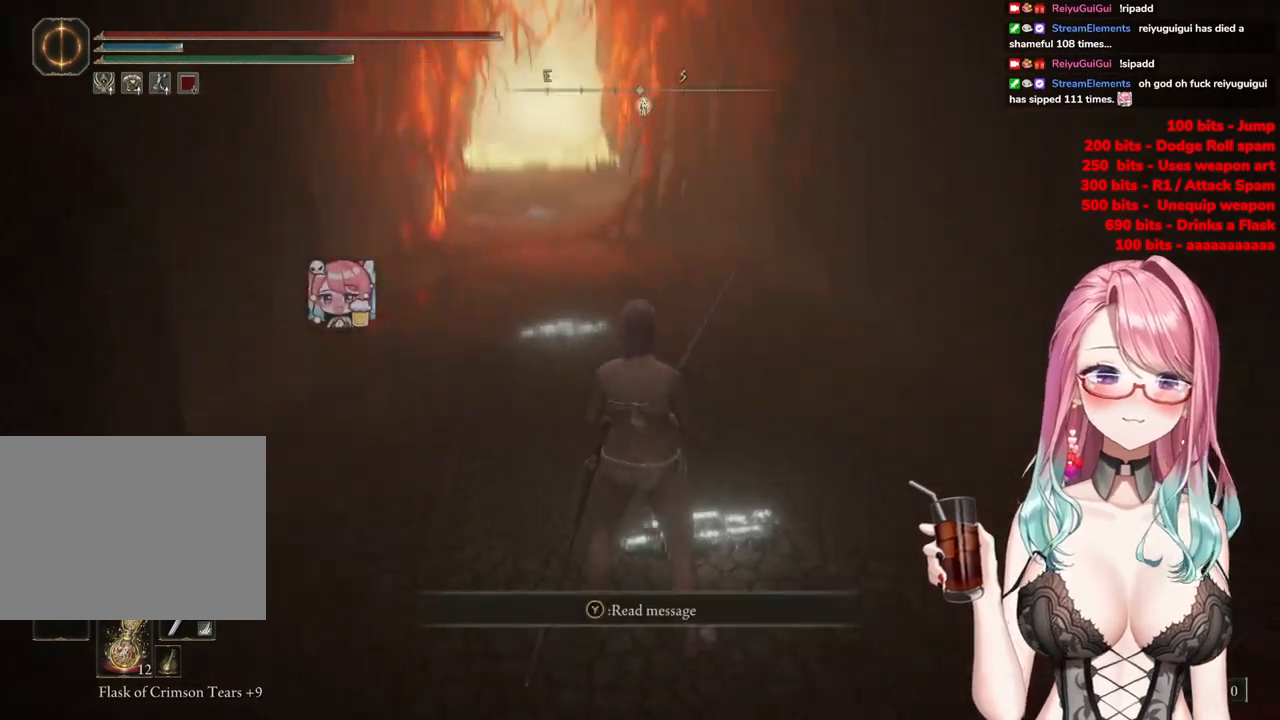
{"buttons": [], "left_stick": "center", "right_stick": "center", "events": [[84, "right_stick", "center"]]}
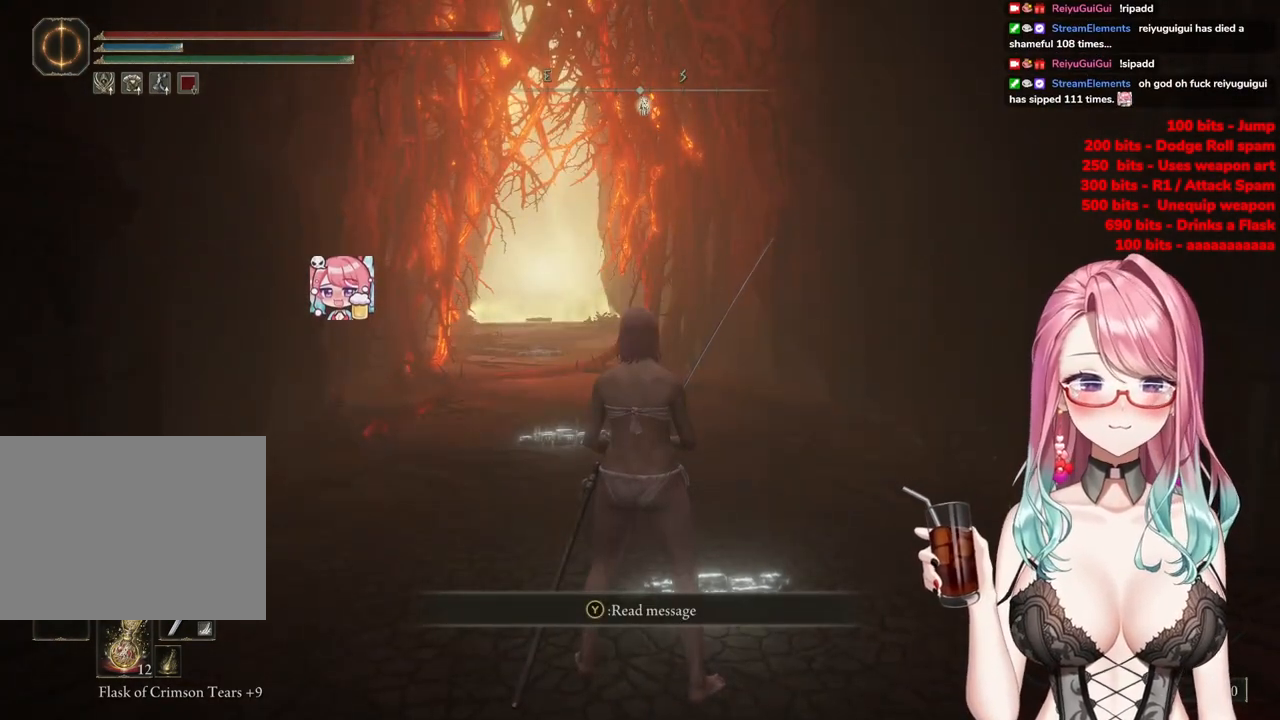
{"buttons": [], "left_stick": "center", "right_stick": "center", "events": [[217, "TRIANGLE", "down"], [350, "TRIANGLE", "up"]]}
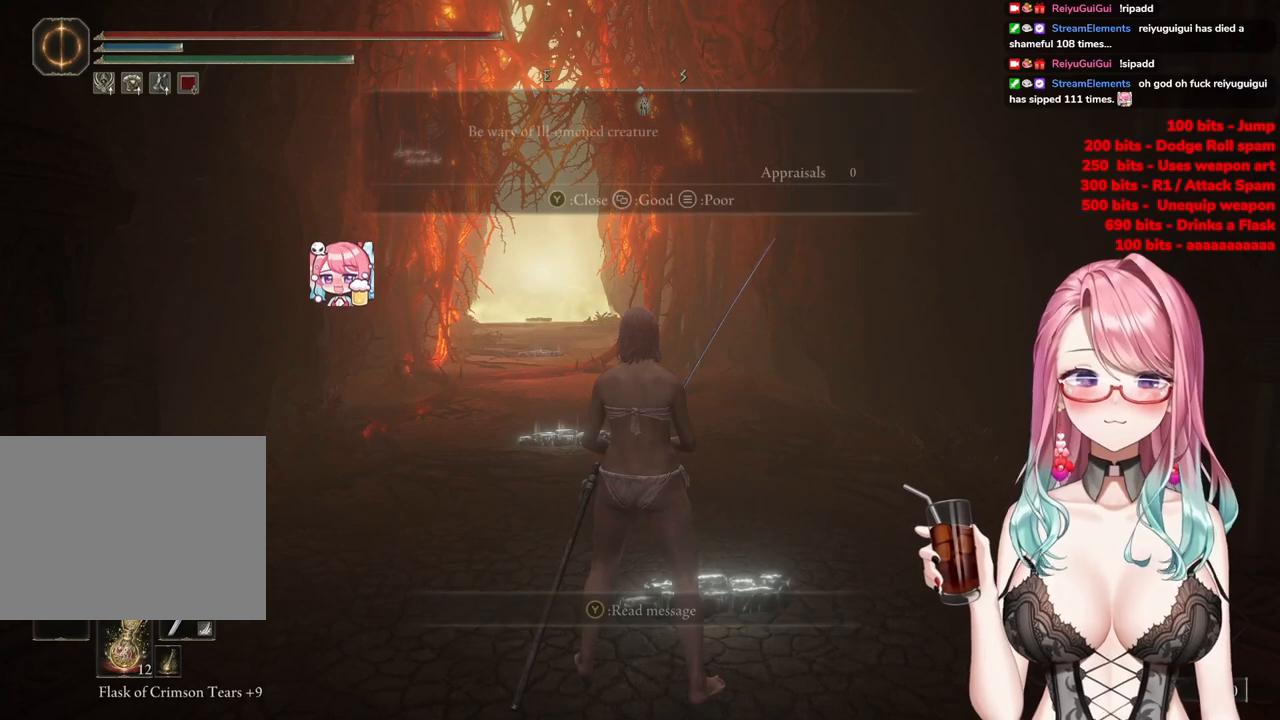
{"buttons": [], "left_stick": "center", "right_stick": "center", "events": [[267, "right_stick", "up-right"], [367, "right_stick", "center"]]}
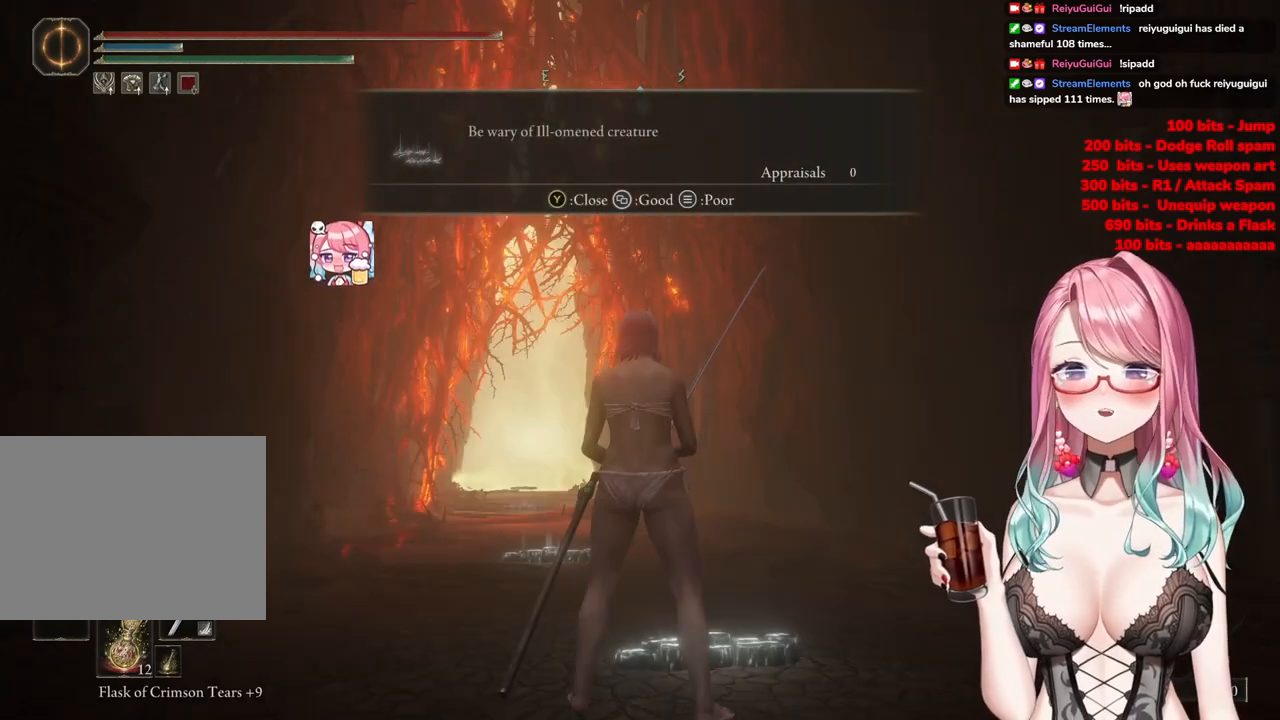
{"buttons": [], "left_stick": "center", "right_stick": "center", "events": []}
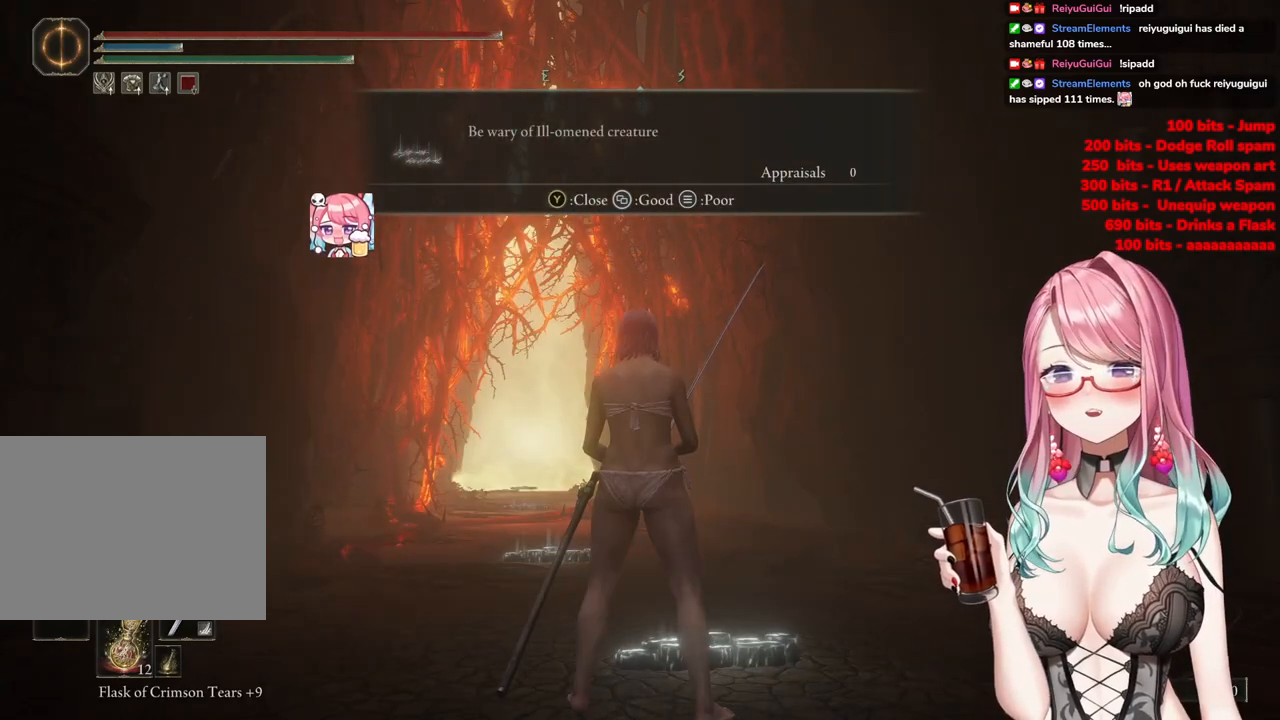
{"buttons": [], "left_stick": "up", "right_stick": "center", "events": [[67, "CIRCLE", "down"], [67, "left_stick", "up"], [284, "CIRCLE", "up"], [401, "CIRCLE", "down"], [501, "CIRCLE", "up"]]}
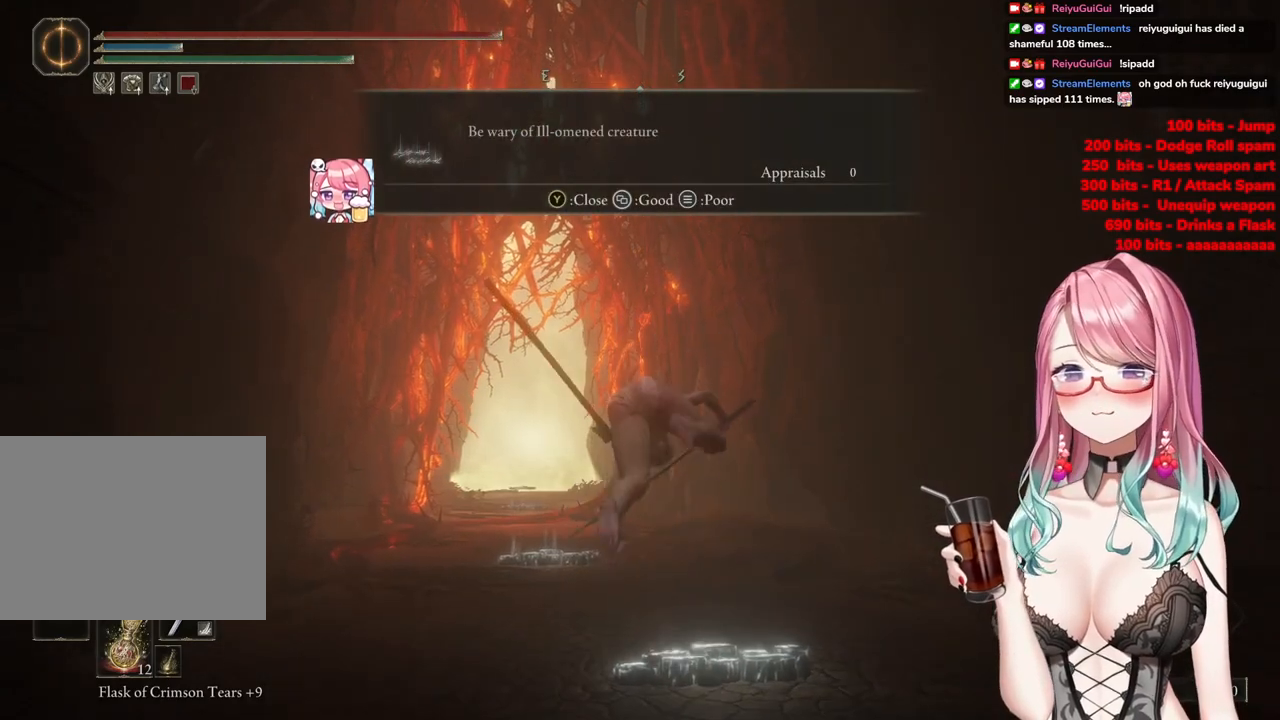
{"buttons": [], "left_stick": "up-right", "right_stick": "down-left", "events": [[133, "right_stick", "down-left"], [434, "left_stick", "up-right"]]}
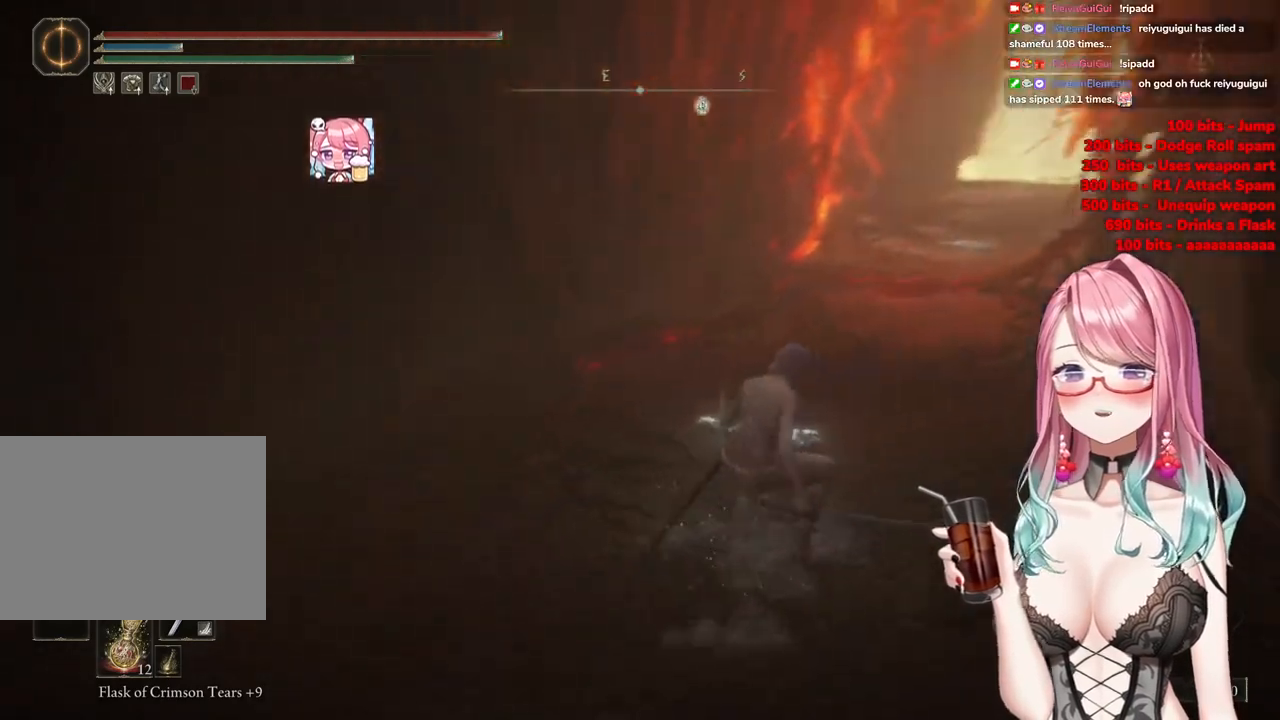
{"buttons": [], "left_stick": "up-right", "right_stick": "center", "events": [[134, "left_stick", "right"], [417, "right_stick", "center"], [484, "left_stick", "up-right"]]}
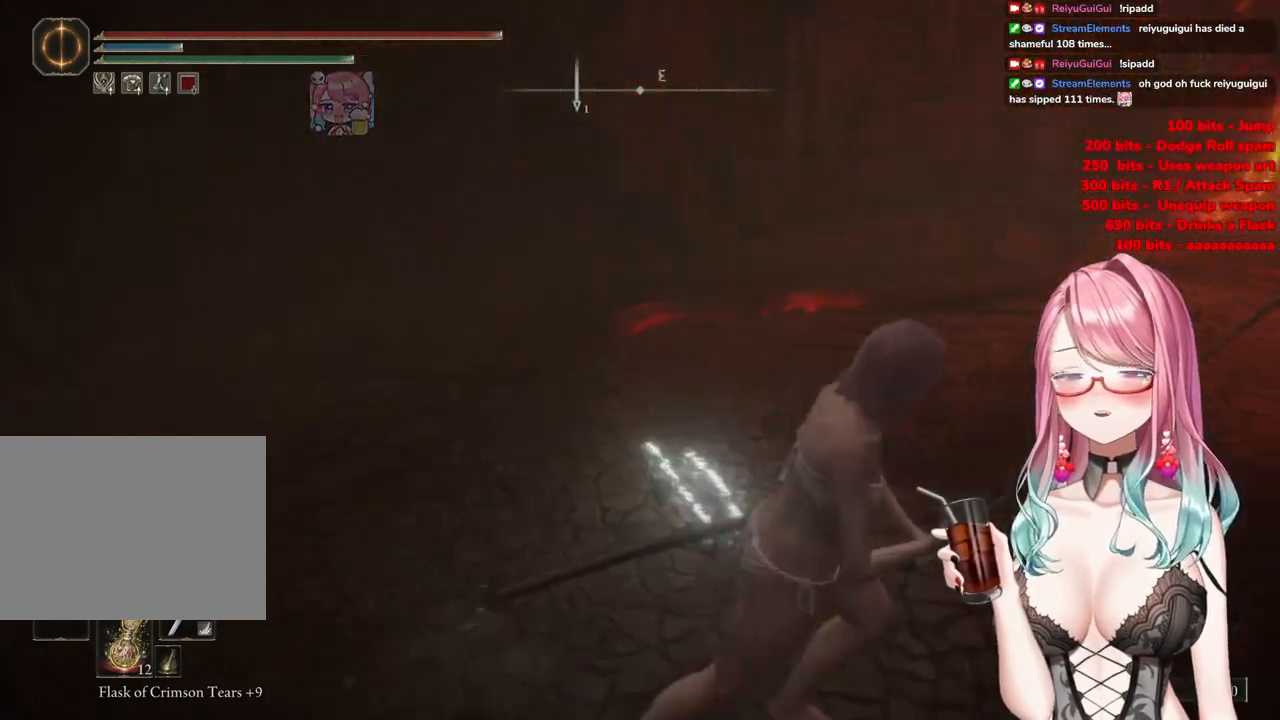
{"buttons": ["CIRCLE"], "left_stick": "up-right", "right_stick": "center", "events": [[33, "right_stick", "right"], [150, "left_stick", "up"], [283, "right_stick", "center"], [367, "left_stick", "up-right"], [434, "CIRCLE", "down"]]}
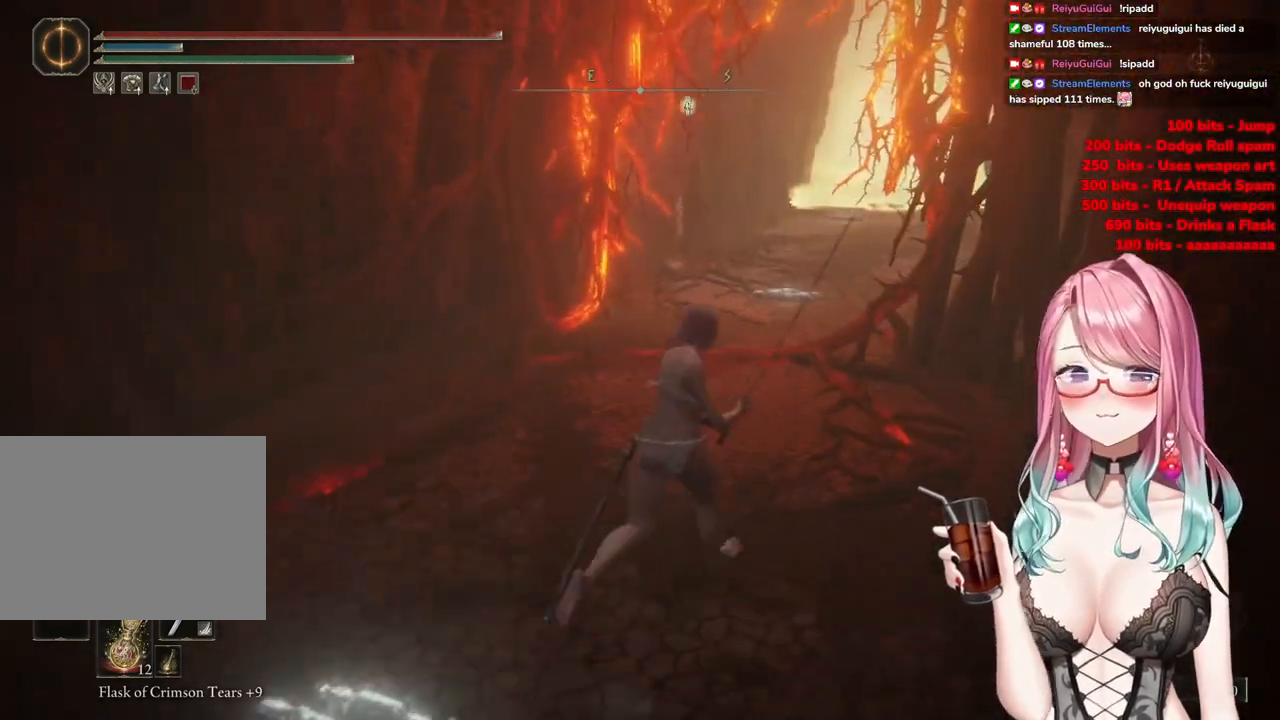
{"buttons": ["CIRCLE"], "left_stick": "up", "right_stick": "center", "events": [[167, "left_stick", "up"]]}
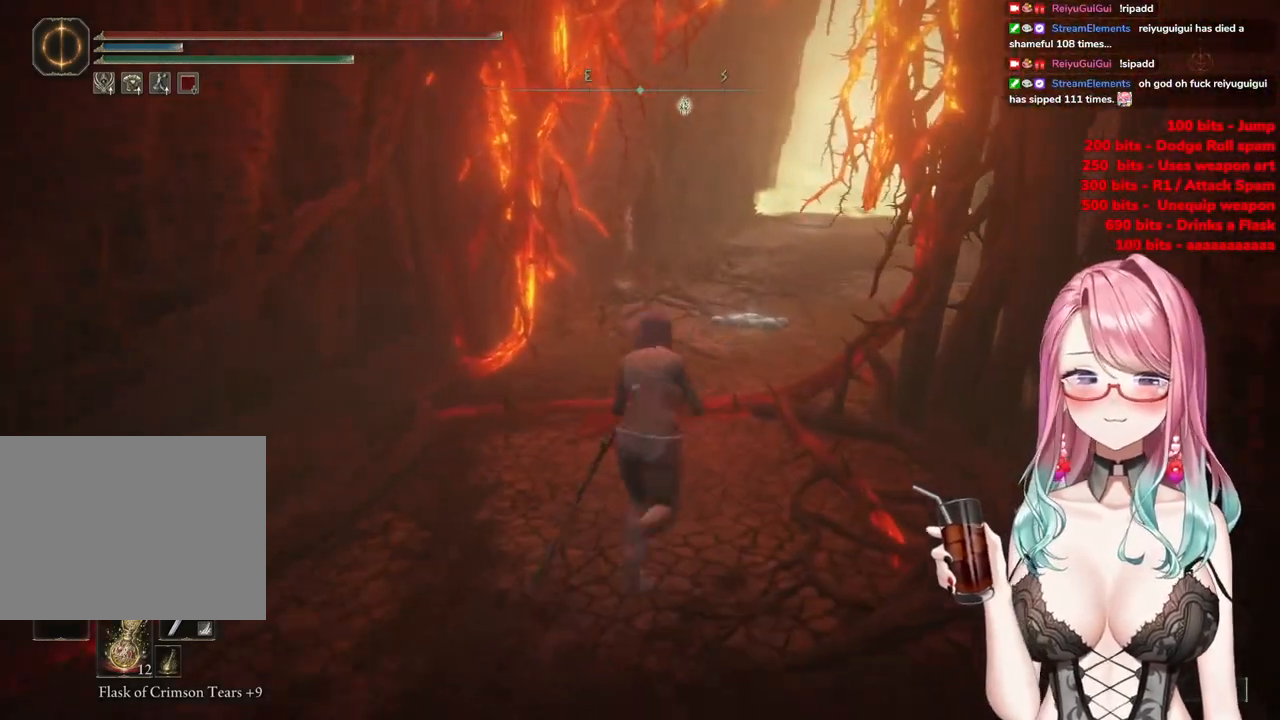
{"buttons": ["CIRCLE"], "left_stick": "up", "right_stick": "center", "events": []}
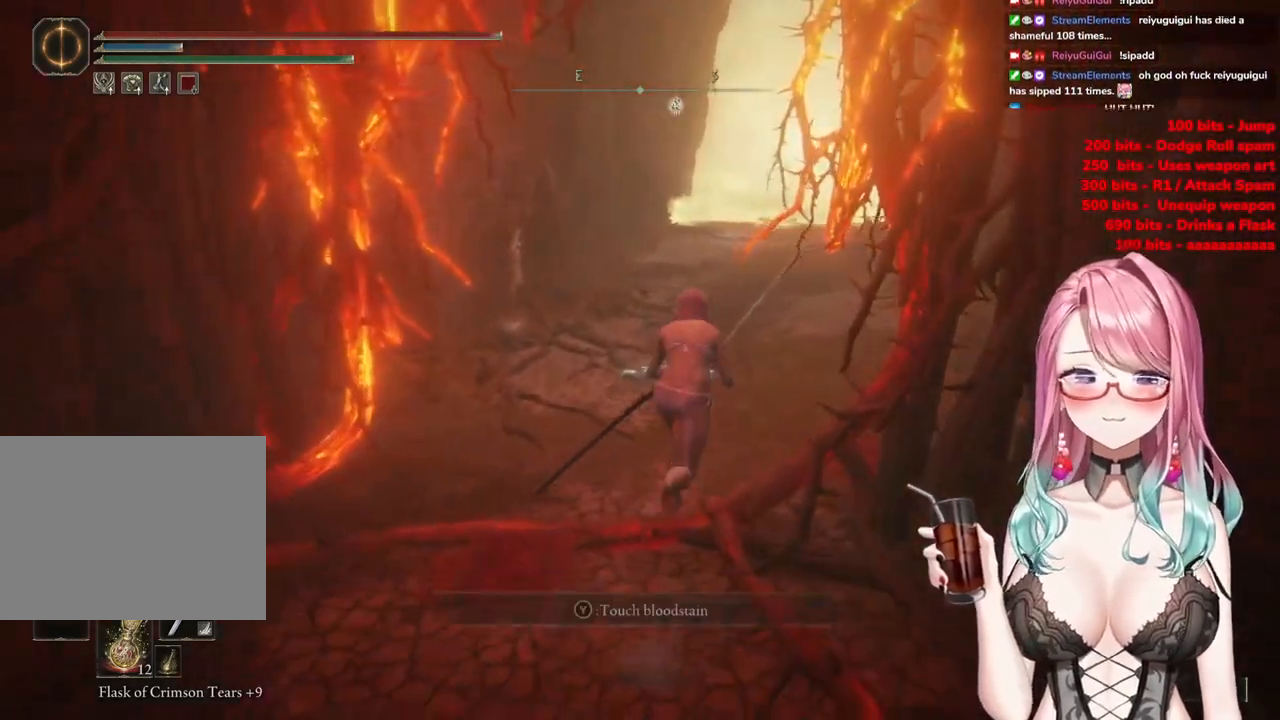
{"buttons": ["CIRCLE"], "left_stick": "up", "right_stick": "center", "events": []}
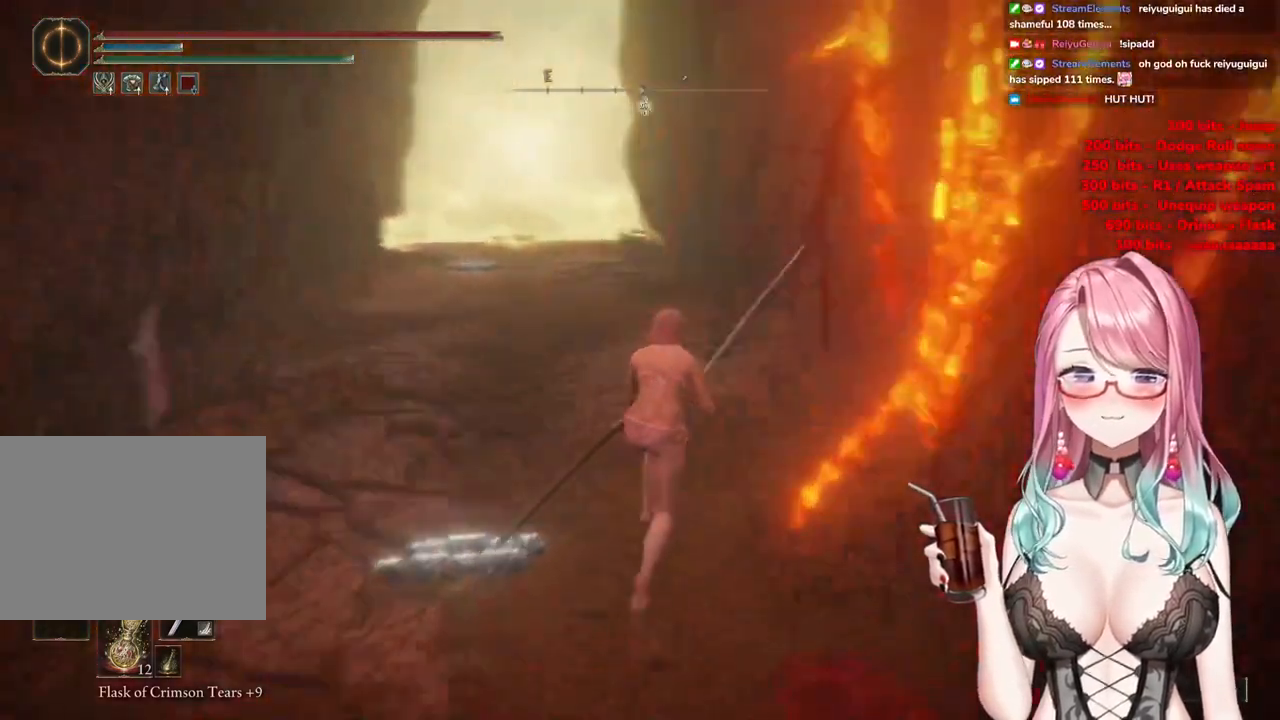
{"buttons": ["CIRCLE"], "left_stick": "up", "right_stick": "center", "events": []}
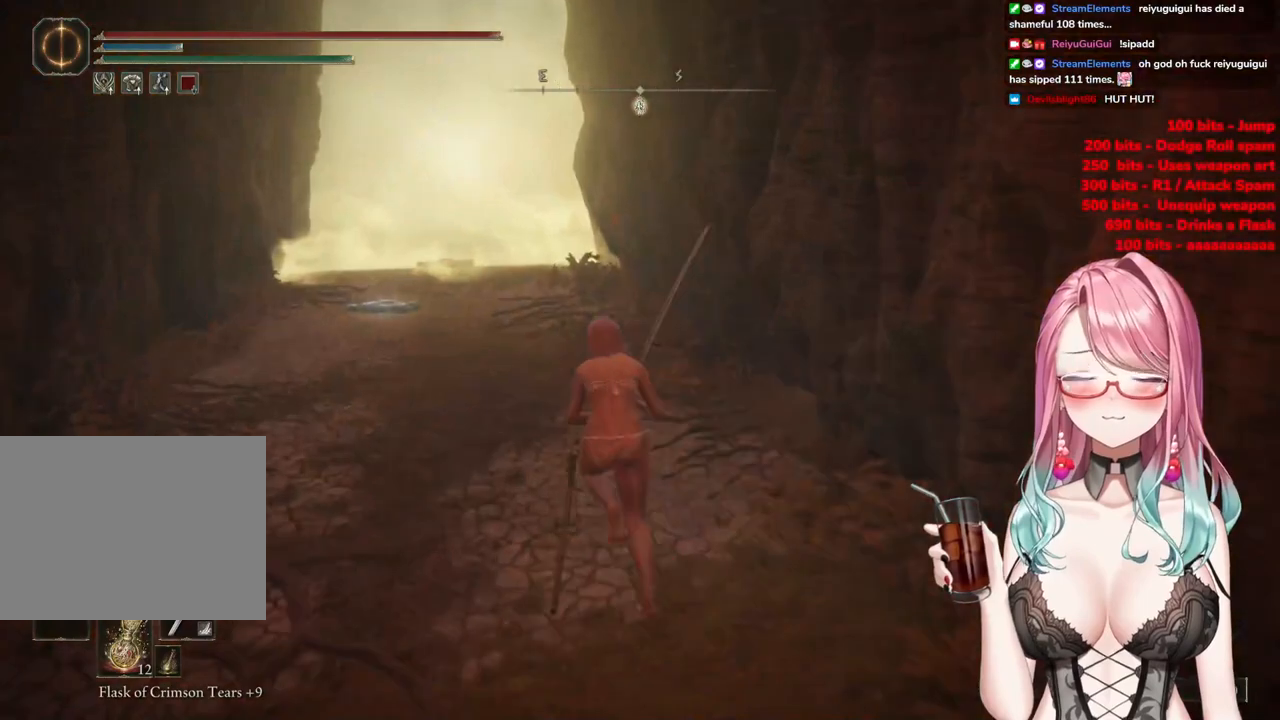
{"buttons": ["CIRCLE"], "left_stick": "up", "right_stick": "center", "events": []}
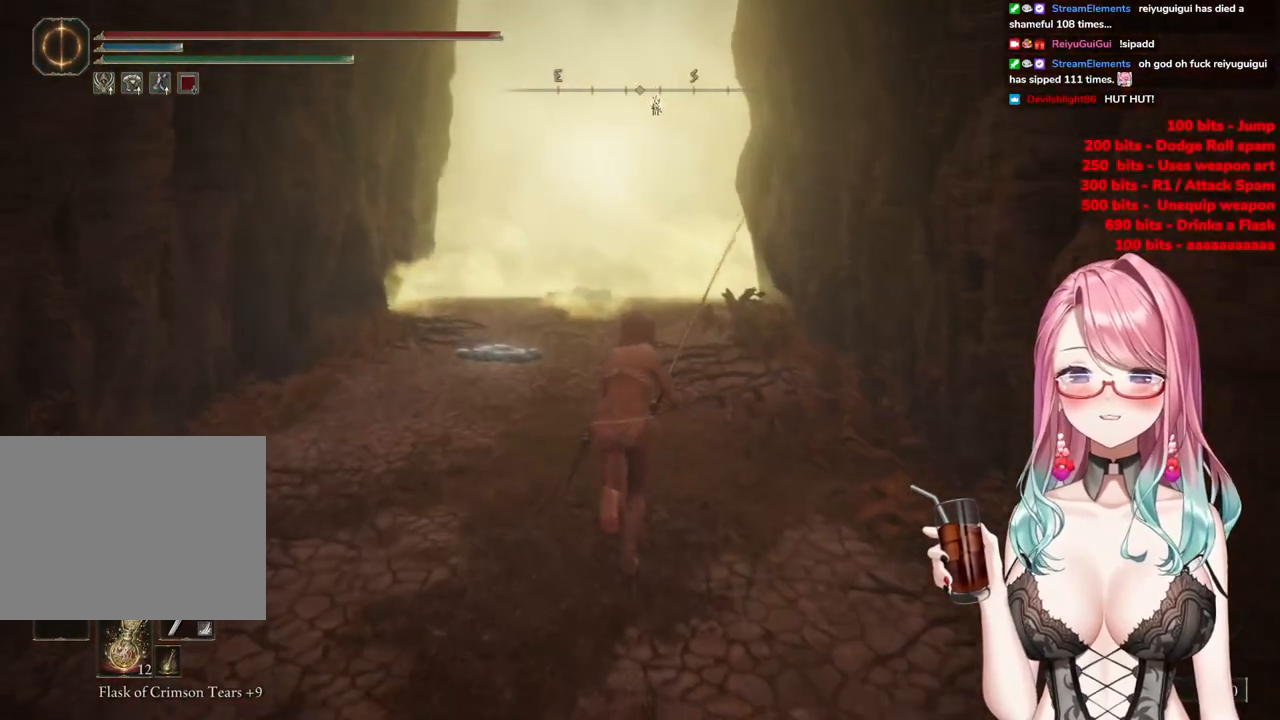
{"buttons": ["CIRCLE"], "left_stick": "up", "right_stick": "center", "events": []}
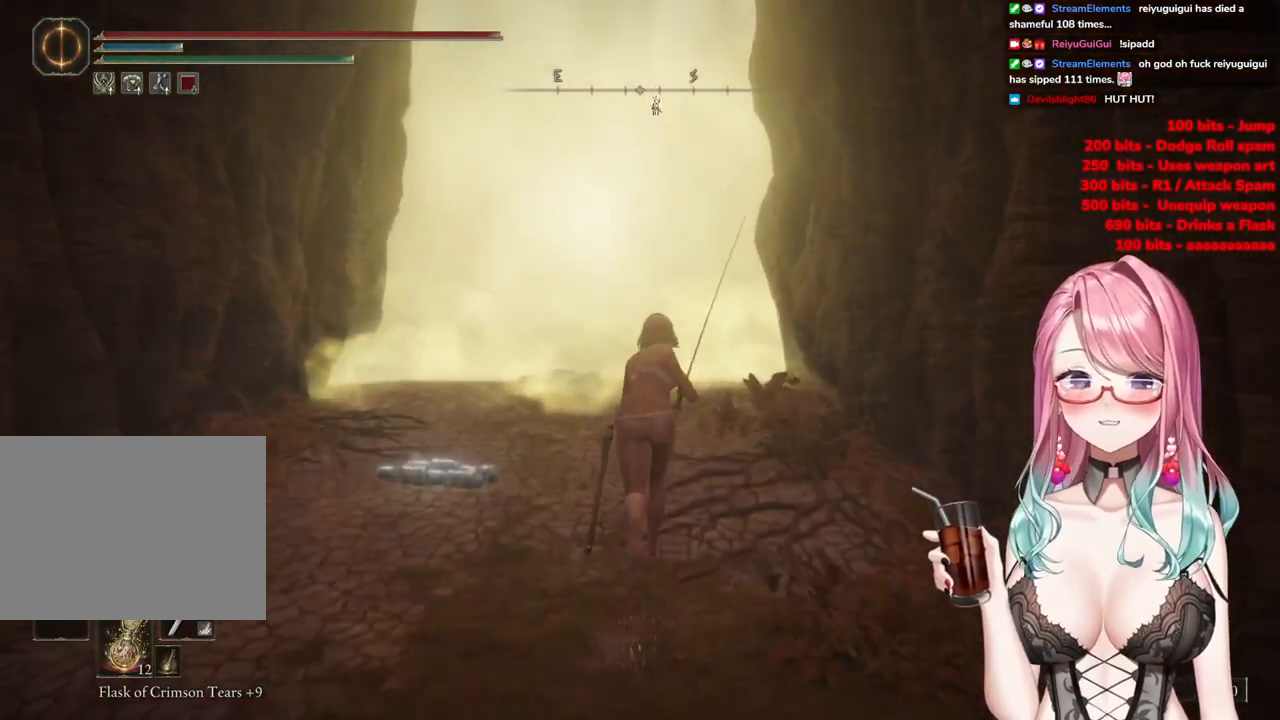
{"buttons": ["CIRCLE"], "left_stick": "up", "right_stick": "center", "events": []}
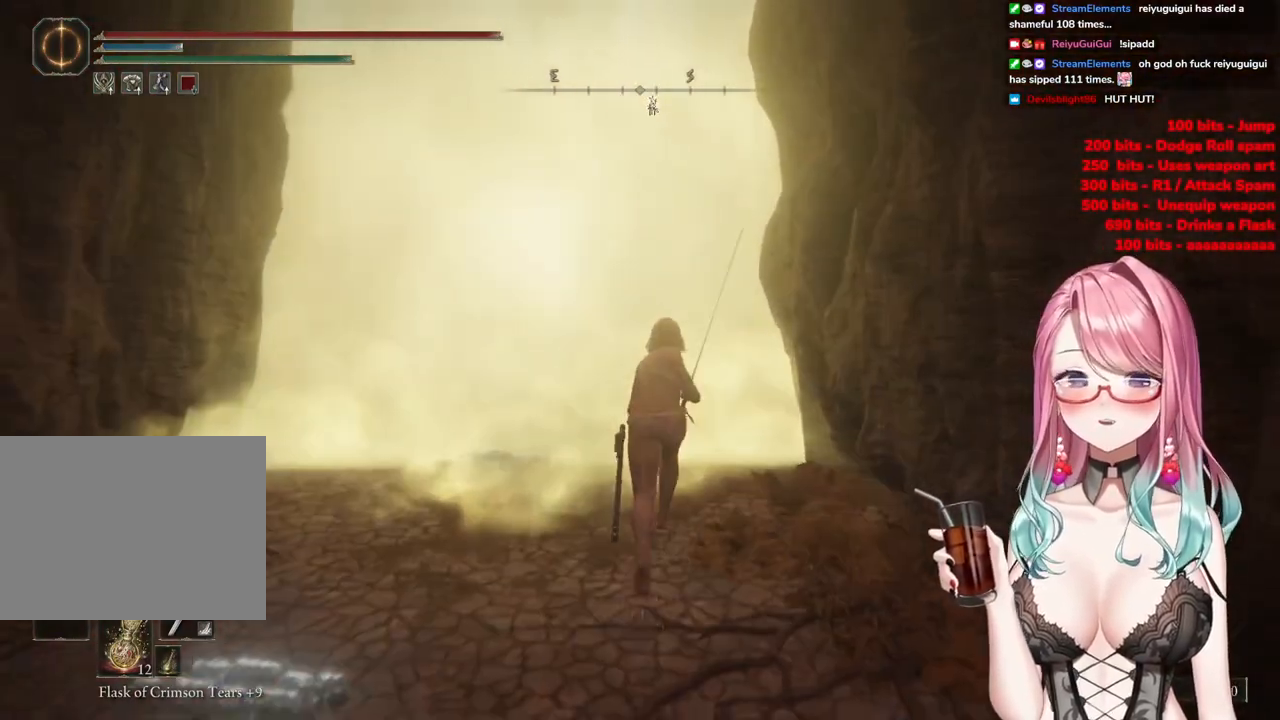
{"buttons": ["CIRCLE"], "left_stick": "up", "right_stick": "center", "events": [[317, "TRIANGLE", "down"], [434, "TRIANGLE", "up"]]}
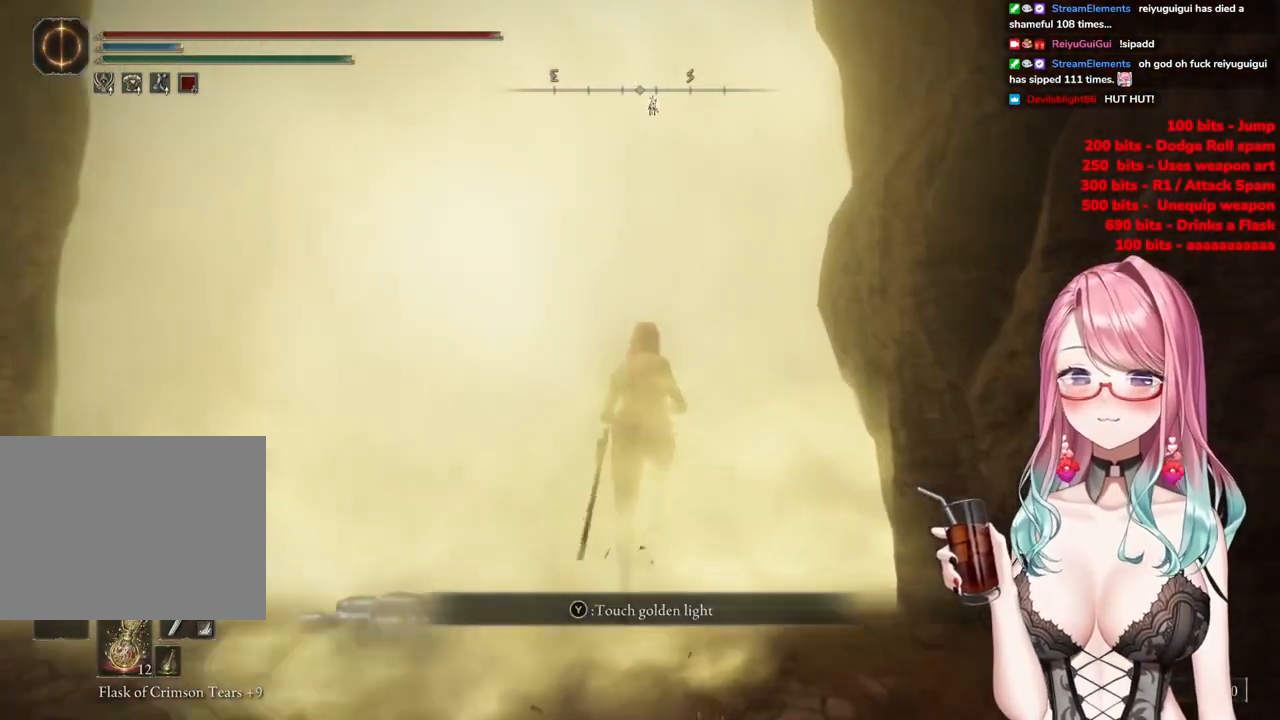
{"buttons": [], "left_stick": "up", "right_stick": "center", "events": [[33, "TRIANGLE", "down"], [116, "TRIANGLE", "up"], [166, "left_stick", "center"], [200, "TRIANGLE", "down"], [317, "TRIANGLE", "up"], [383, "CIRCLE", "up"], [500, "left_stick", "up"]]}
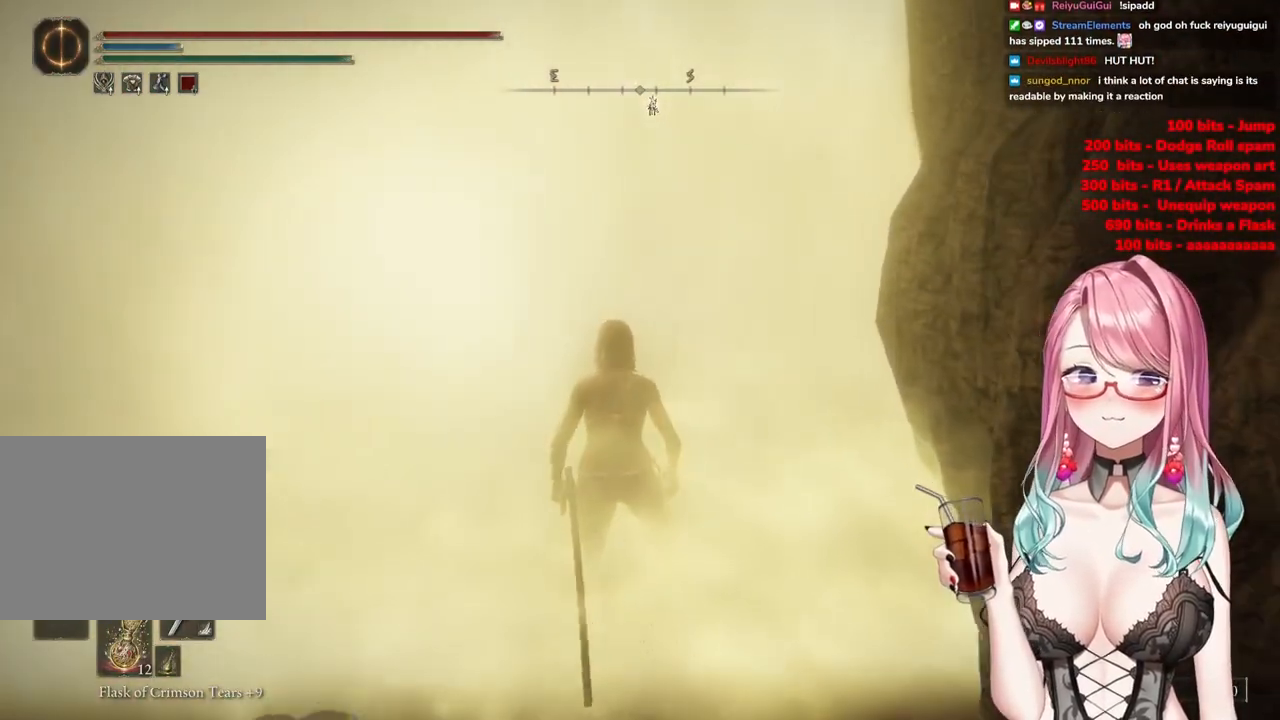
{"buttons": [], "left_stick": "up-right", "right_stick": "center", "events": [[17, "left_stick", "up-right"]]}
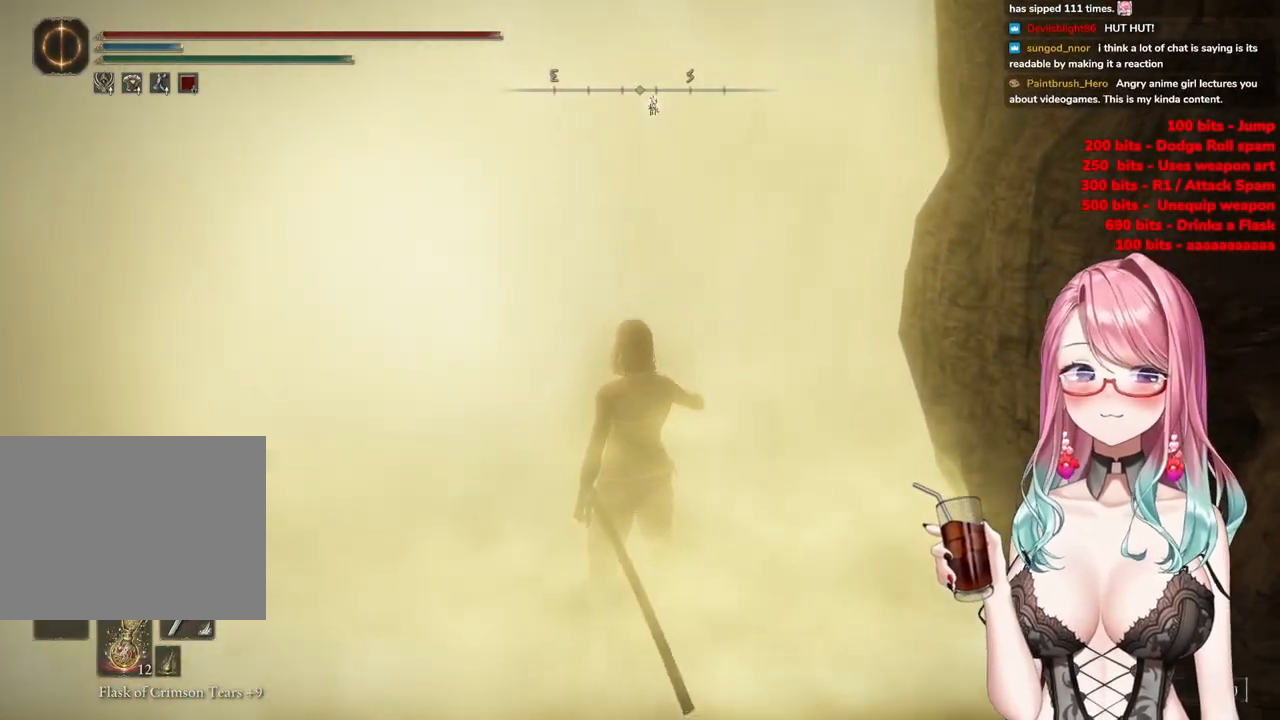
{"buttons": [], "left_stick": "up-right", "right_stick": "center", "events": []}
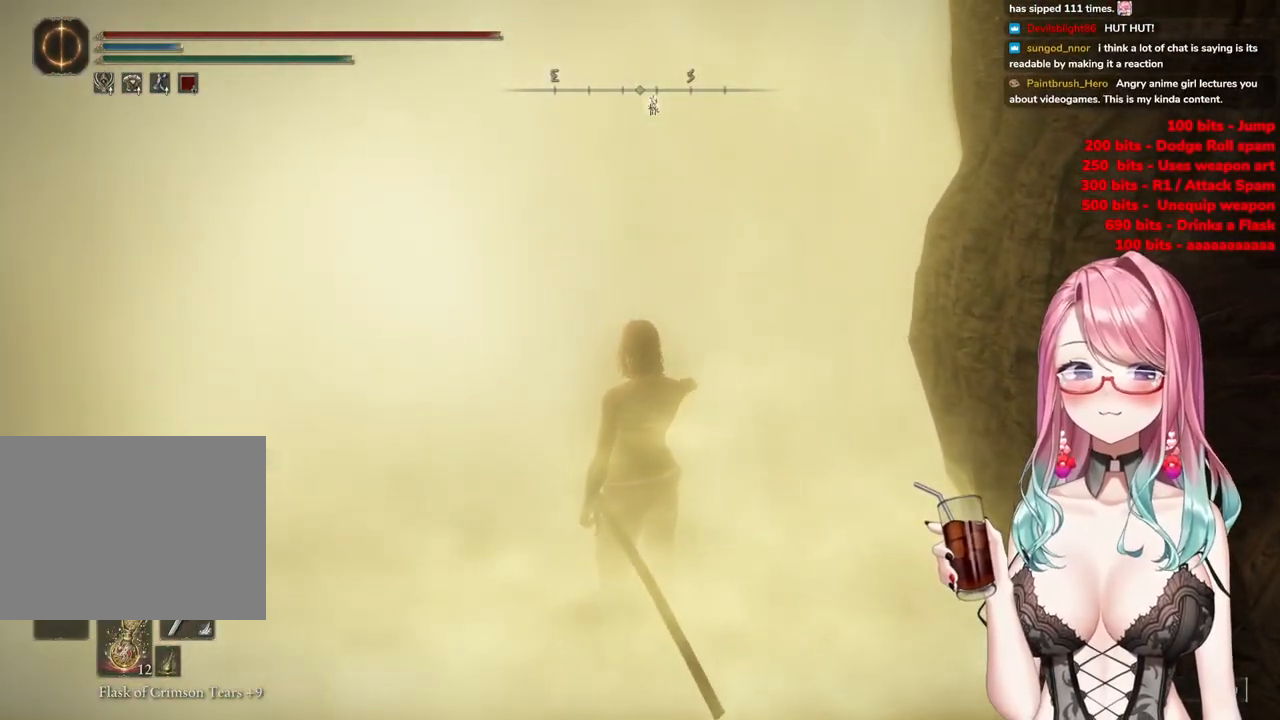
{"buttons": [], "left_stick": "up-right", "right_stick": "center", "events": []}
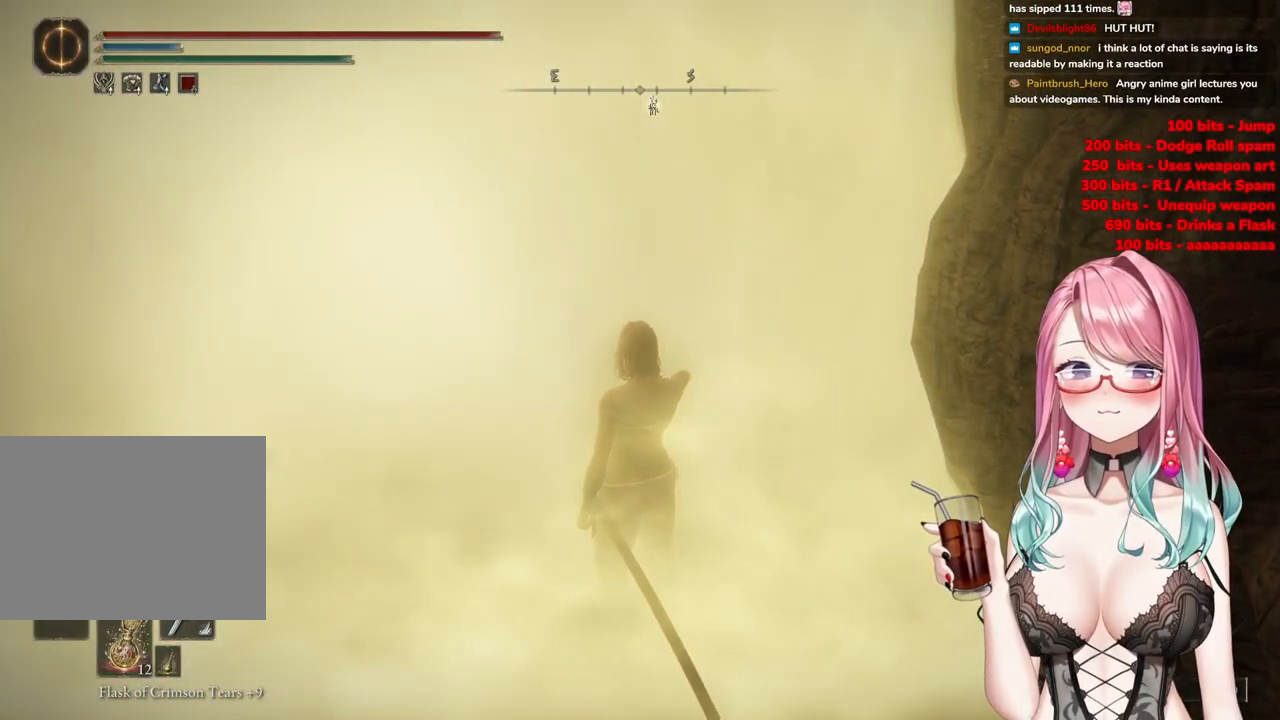
{"buttons": [], "left_stick": "up-right", "right_stick": "left", "events": [[350, "right_stick", "left"]]}
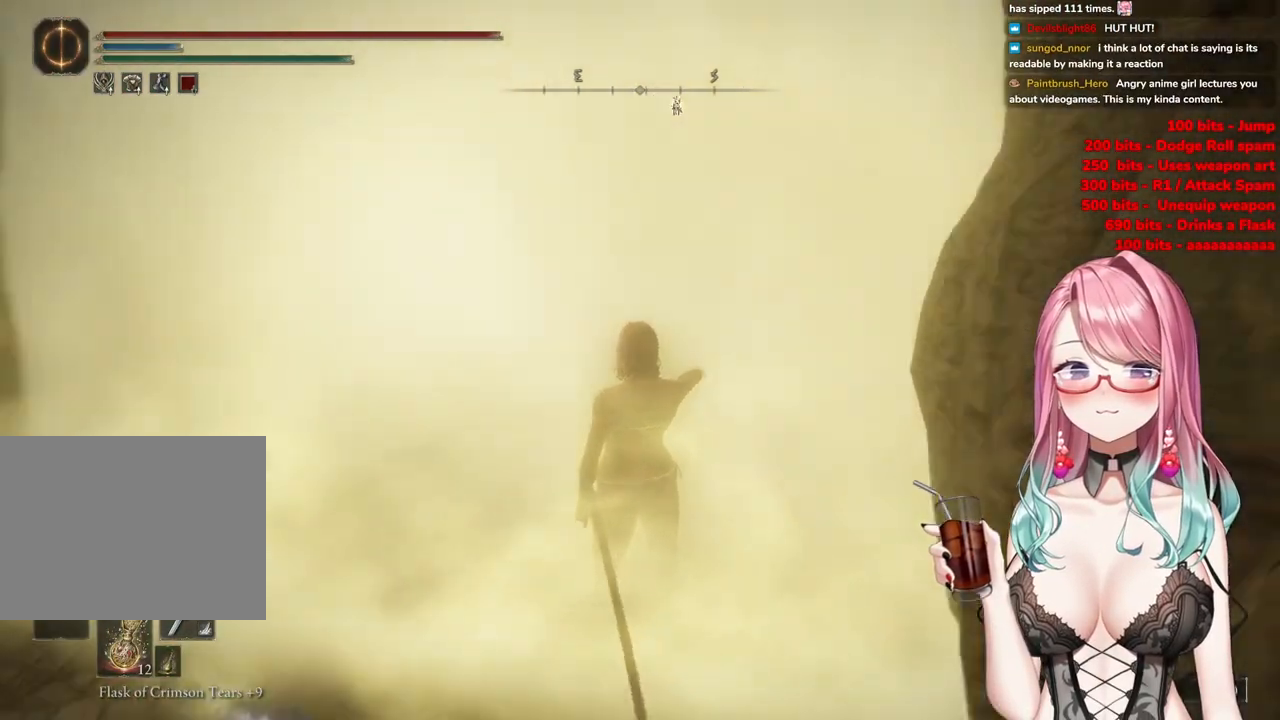
{"buttons": [], "left_stick": "up-right", "right_stick": "center", "events": [[200, "right_stick", "center"]]}
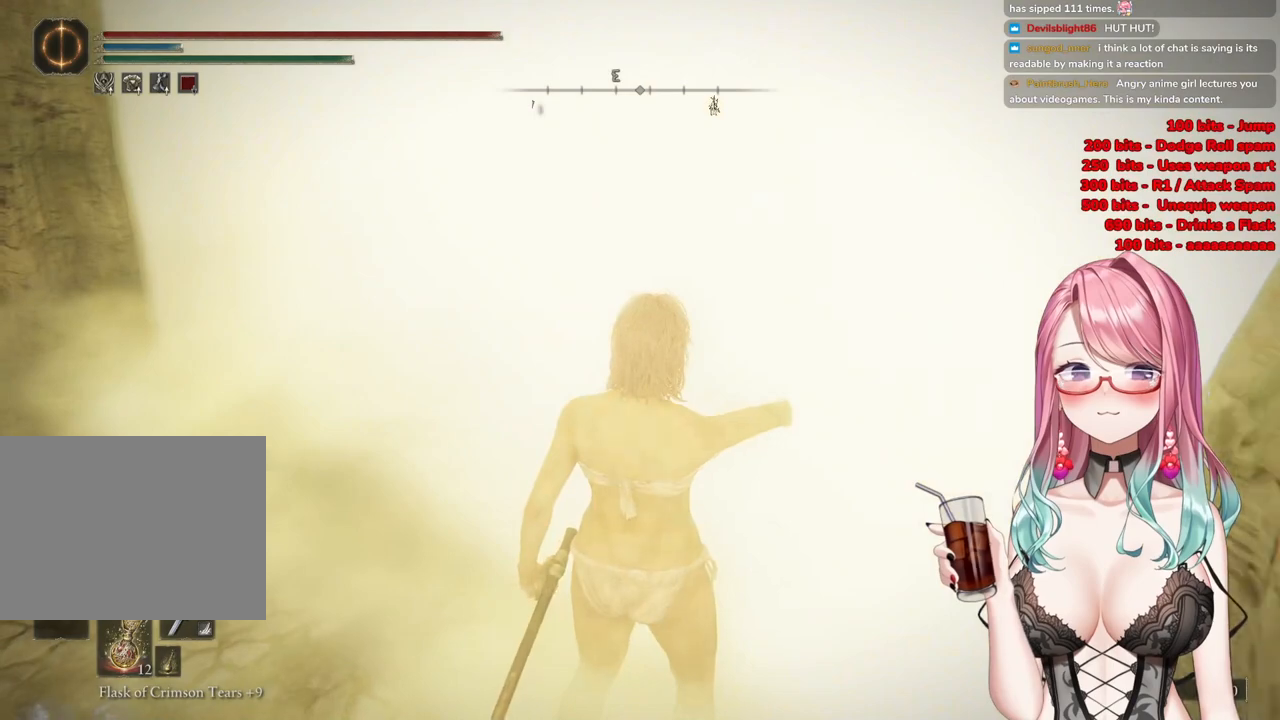
{"buttons": [], "left_stick": "up-right", "right_stick": "up-right", "events": [[400, "right_stick", "up"], [467, "right_stick", "up-right"]]}
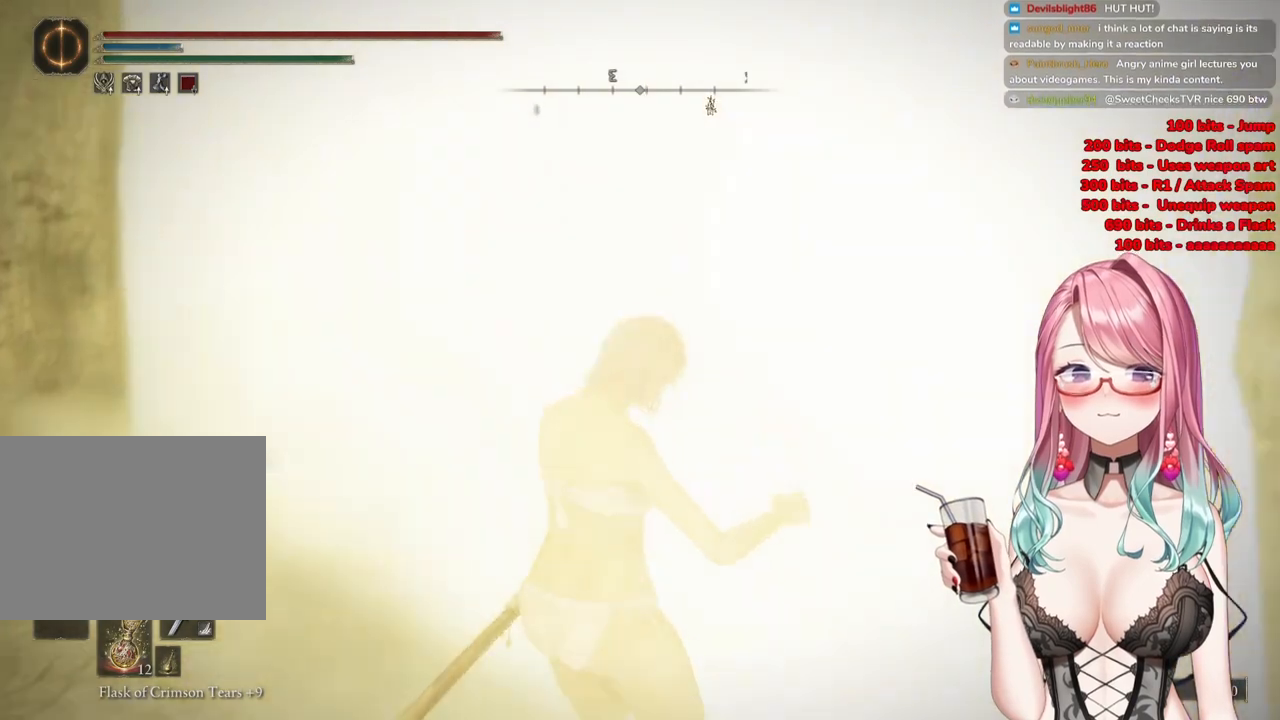
{"buttons": [], "left_stick": "up-right", "right_stick": "center", "events": [[67, "right_stick", "center"]]}